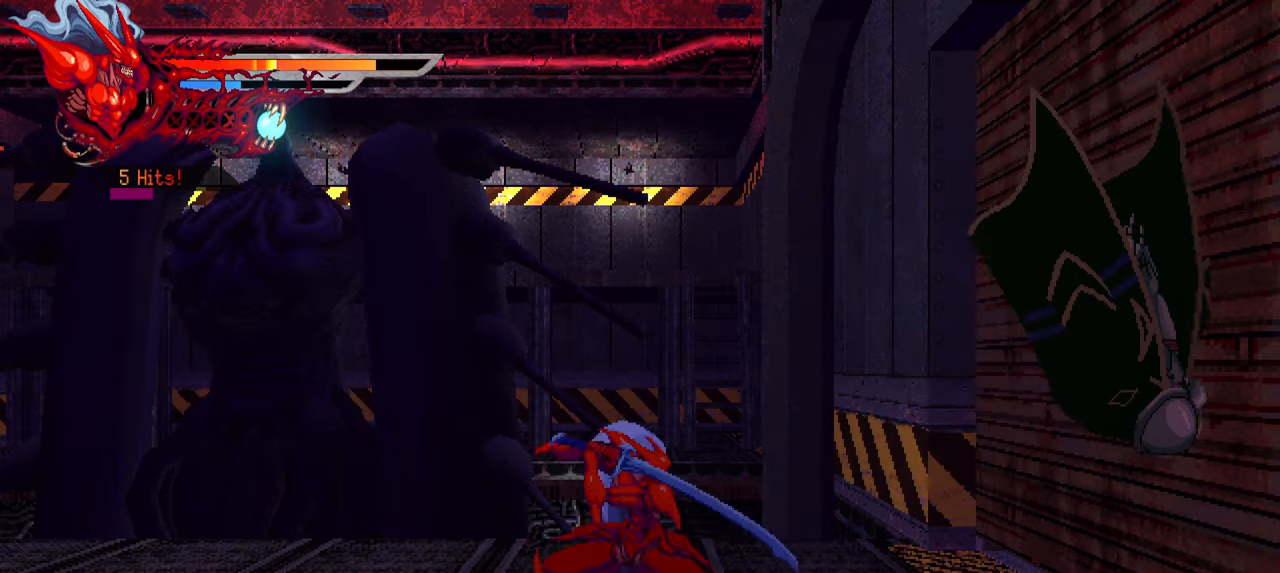
Gameplay with a controller (PlayStation layout); each line is a JSON object with the inputs held at the frame after it. "events" lists button and stick changes between this image and that frame as [ms after this image, input, new state], when the widget could be followed in between. Not read: L3 R3 right_stick.
{"buttons": ["DPAD_RIGHT"], "left_stick": "center", "events": [[34, "SQUARE", "down"], [150, "SQUARE", "up"], [217, "SQUARE", "down"], [284, "SQUARE", "up"], [367, "SQUARE", "down"], [434, "SQUARE", "up"]]}
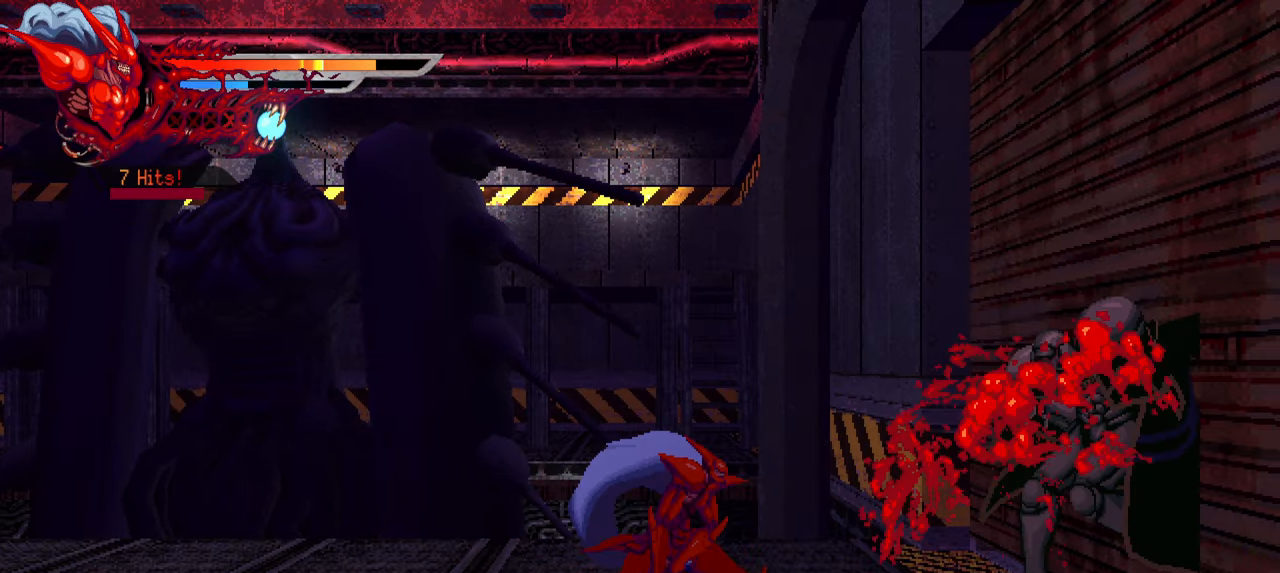
{"buttons": [], "left_stick": "center", "events": [[17, "SQUARE", "down"], [84, "SQUARE", "up"], [150, "L1", "down"], [267, "L1", "up"], [284, "DPAD_RIGHT", "up"]]}
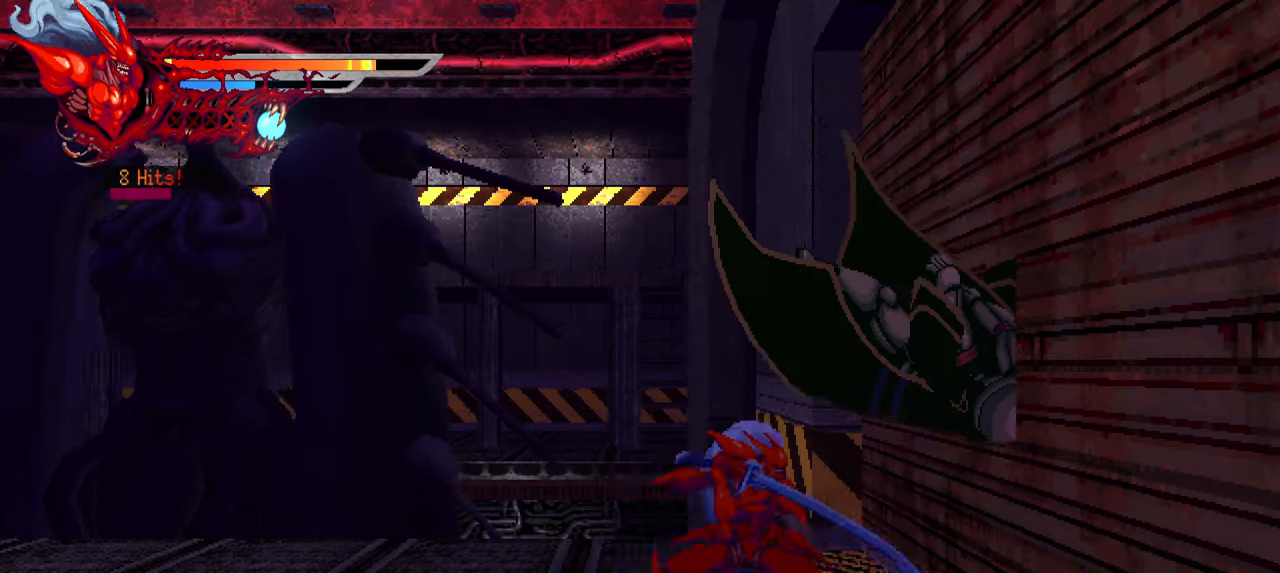
{"buttons": ["SQUARE"], "left_stick": "center", "events": [[150, "SQUARE", "down"], [250, "SQUARE", "up"], [317, "SQUARE", "down"], [400, "SQUARE", "up"], [484, "SQUARE", "down"]]}
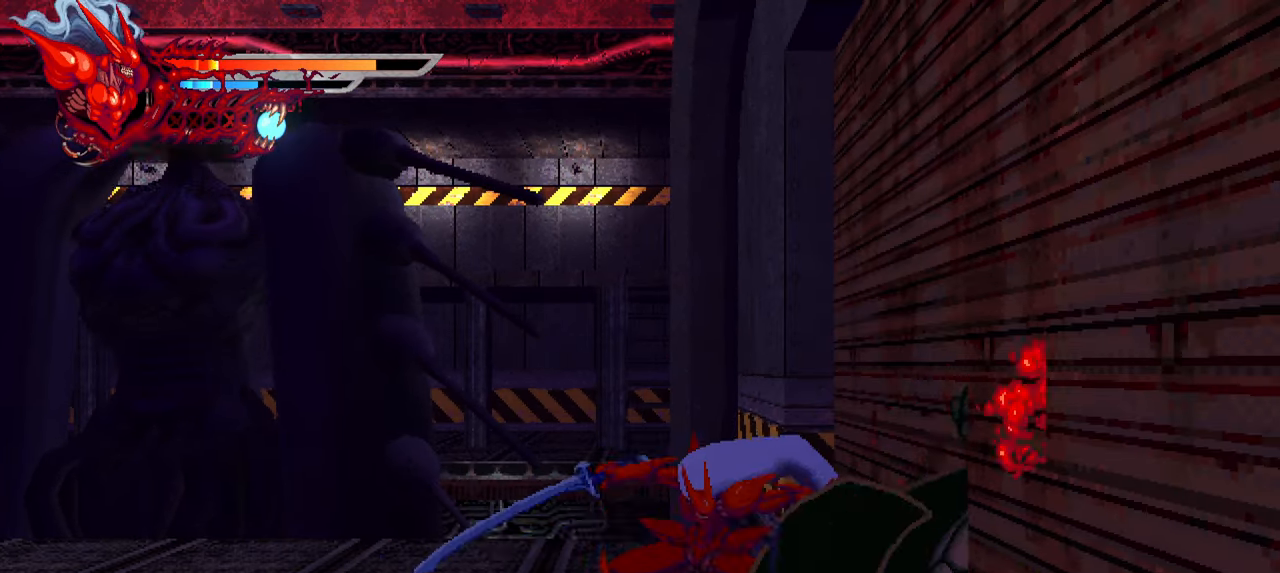
{"buttons": ["DPAD_LEFT"], "left_stick": "center", "events": [[50, "SQUARE", "up"], [150, "SQUARE", "down"], [184, "SQUARE", "up"], [317, "DPAD_LEFT", "down"]]}
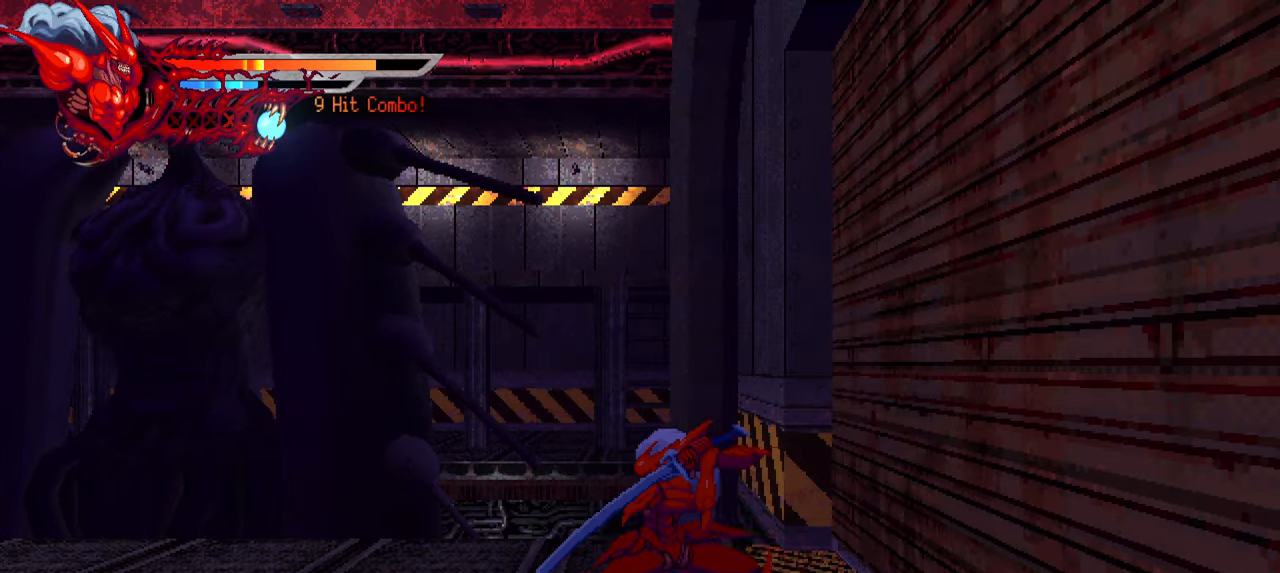
{"buttons": [], "left_stick": "center", "events": [[267, "DPAD_LEFT", "up"], [366, "DPAD_RIGHT", "down"], [433, "DPAD_RIGHT", "up"]]}
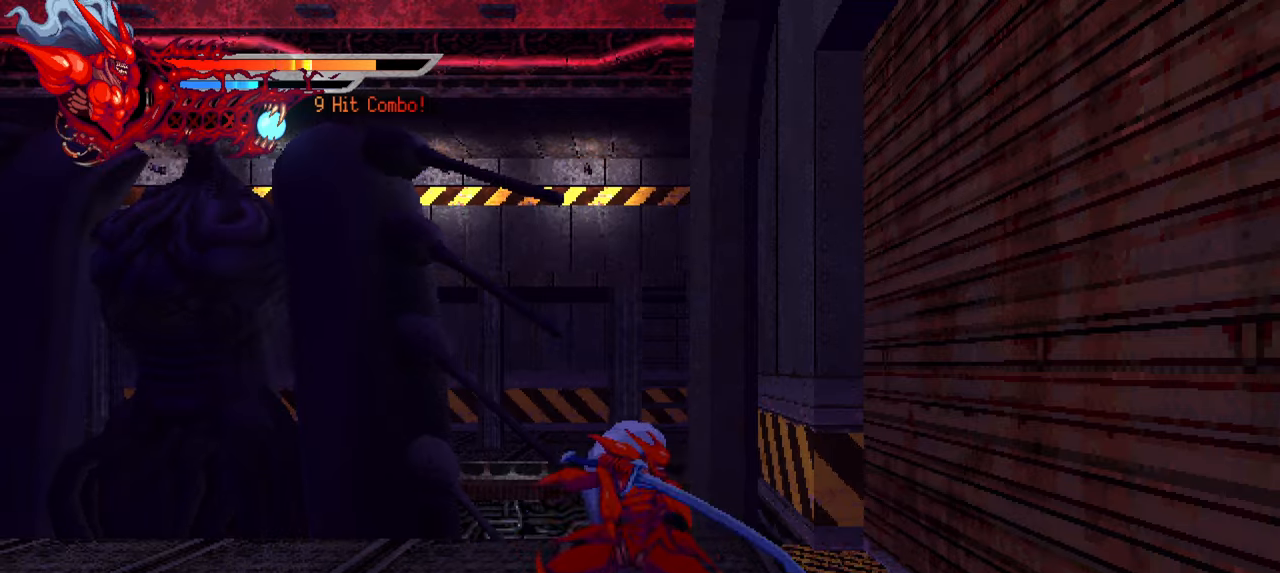
{"buttons": ["TRIANGLE"], "left_stick": "center", "events": [[50, "TRIANGLE", "down"]]}
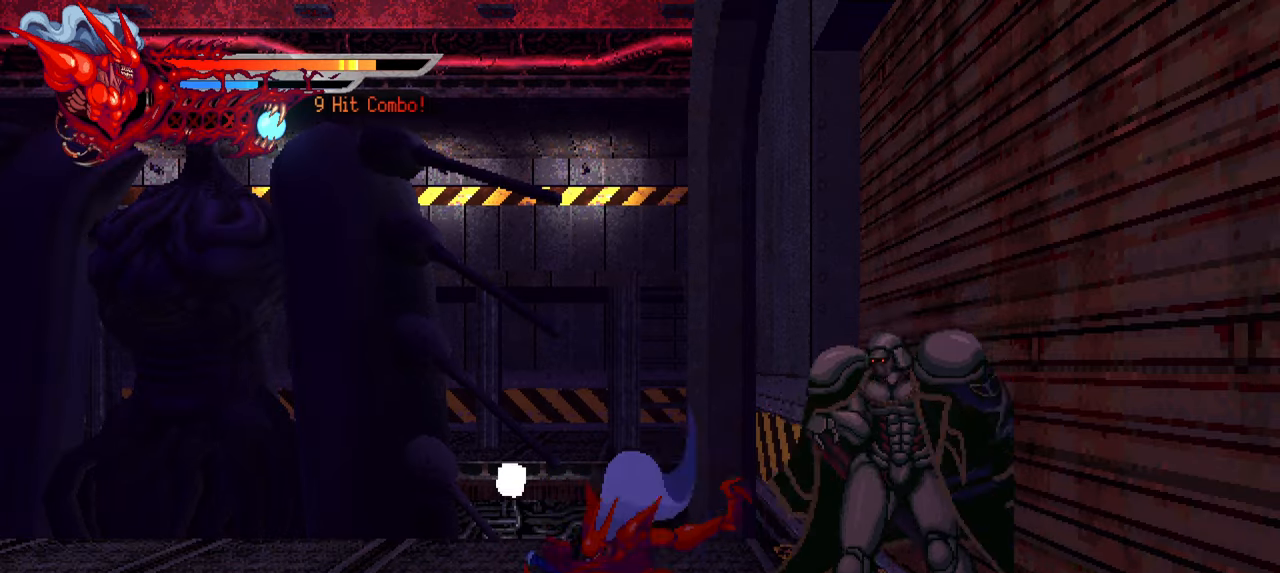
{"buttons": ["TRIANGLE"], "left_stick": "center", "events": []}
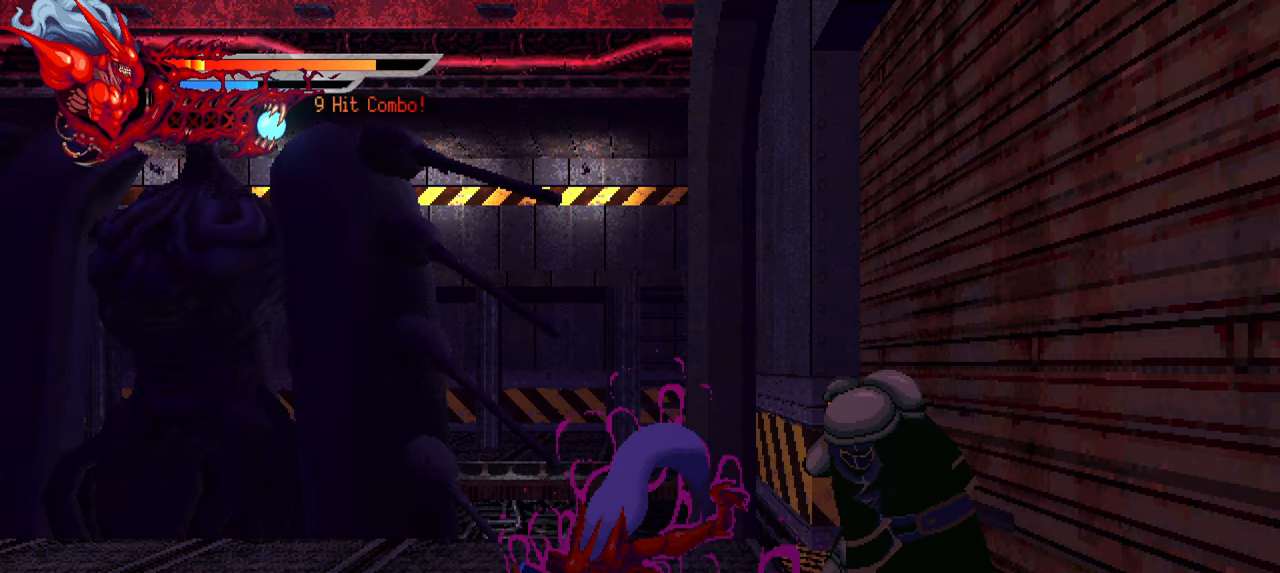
{"buttons": ["DPAD_RIGHT"], "left_stick": "center", "events": [[283, "DPAD_RIGHT", "down"], [300, "TRIANGLE", "up"]]}
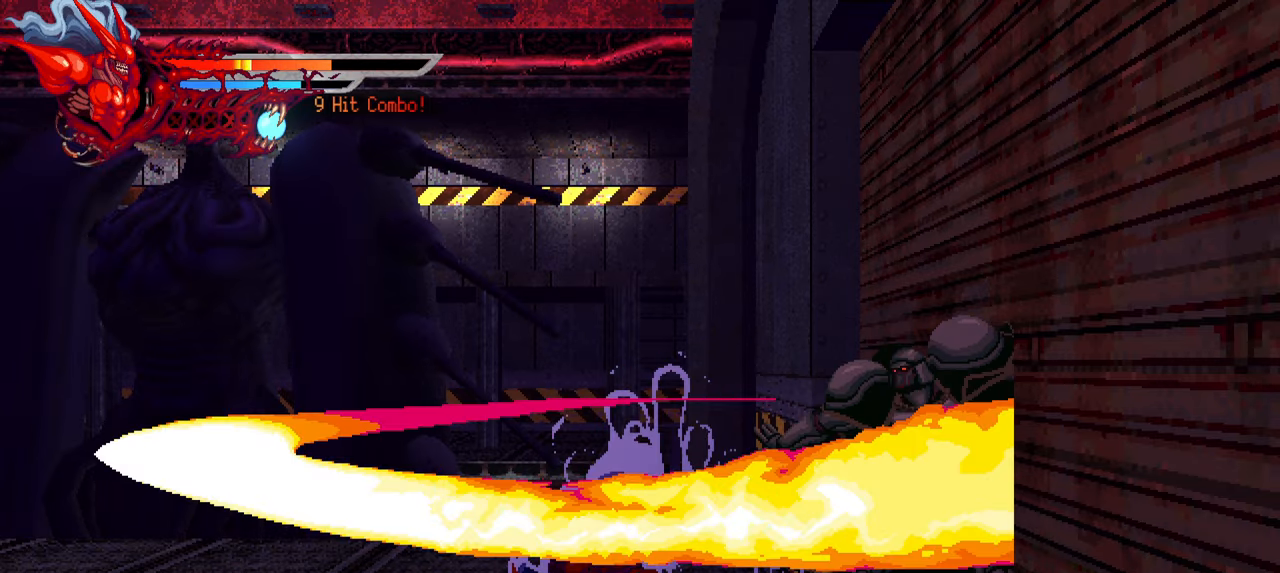
{"buttons": ["DPAD_RIGHT"], "left_stick": "center", "events": []}
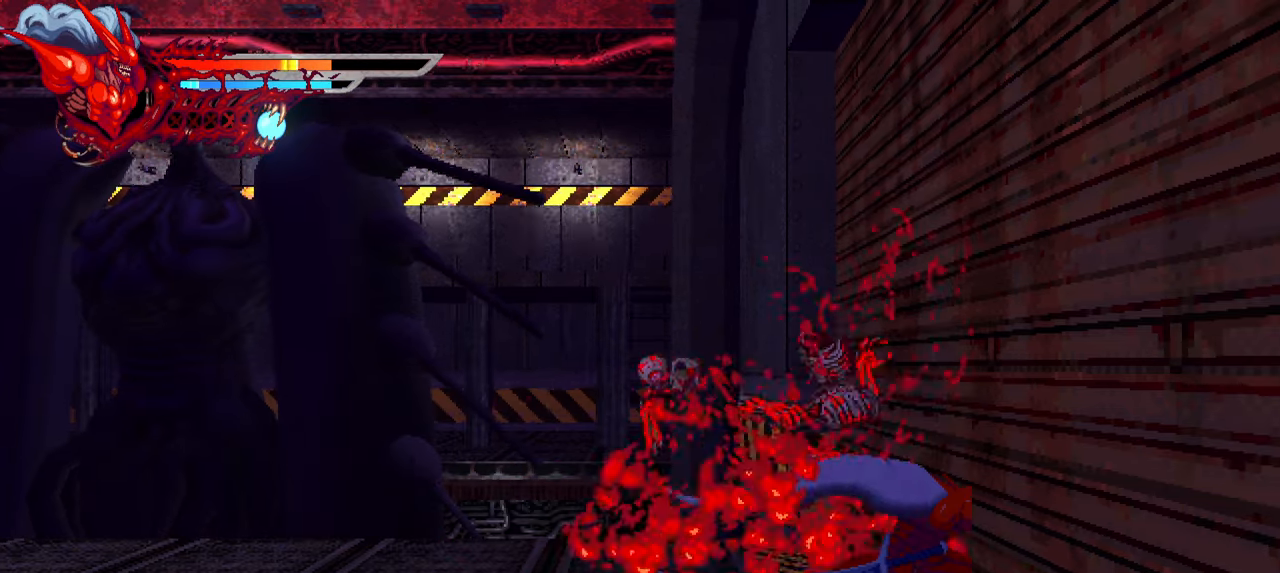
{"buttons": [], "left_stick": "center", "events": [[133, "SQUARE", "down"], [250, "SQUARE", "up"], [416, "DPAD_RIGHT", "up"]]}
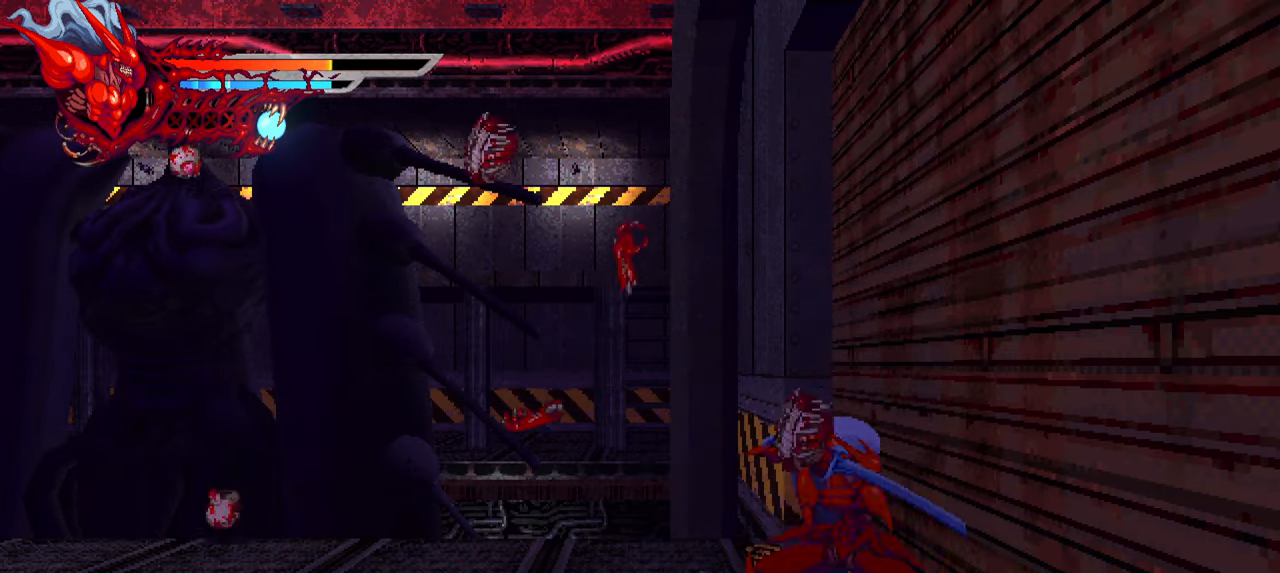
{"buttons": ["DPAD_LEFT"], "left_stick": "center", "events": [[100, "DPAD_LEFT", "down"]]}
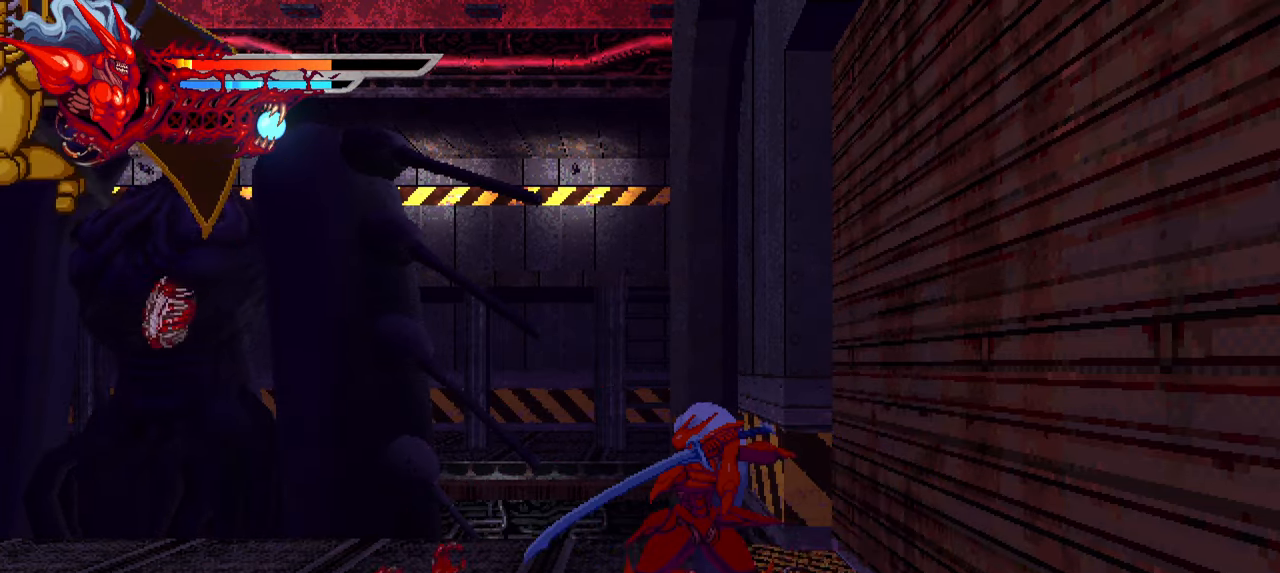
{"buttons": ["DPAD_LEFT"], "left_stick": "center", "events": [[266, "DPAD_LEFT", "up"], [500, "DPAD_LEFT", "down"]]}
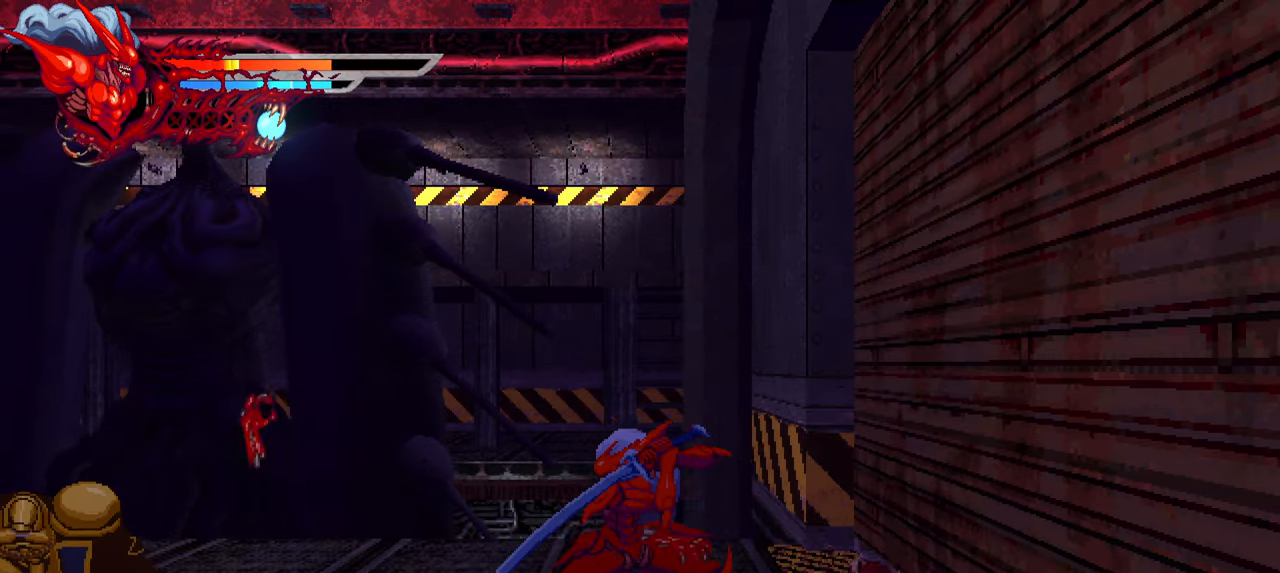
{"buttons": ["DPAD_LEFT"], "left_stick": "center", "events": [[450, "SQUARE", "down"], [483, "SQUARE", "up"]]}
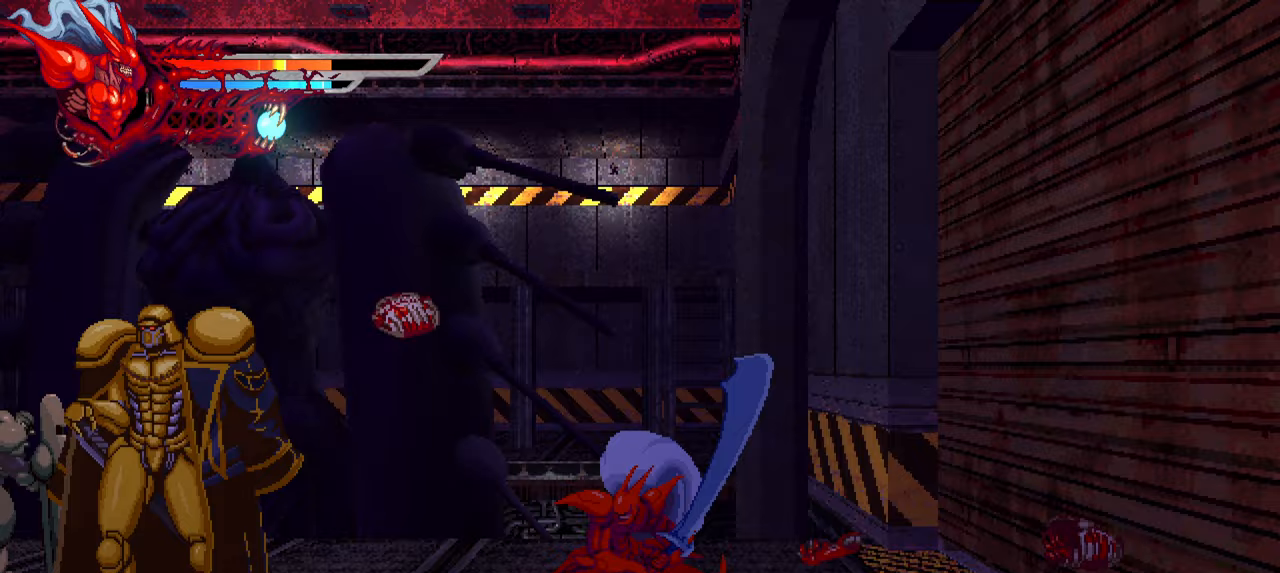
{"buttons": ["SQUARE", "DPAD_LEFT"], "left_stick": "center", "events": [[50, "SQUARE", "down"], [150, "SQUARE", "up"], [217, "SQUARE", "down"], [300, "SQUARE", "up"], [367, "SQUARE", "down"], [433, "SQUARE", "up"], [483, "SQUARE", "down"]]}
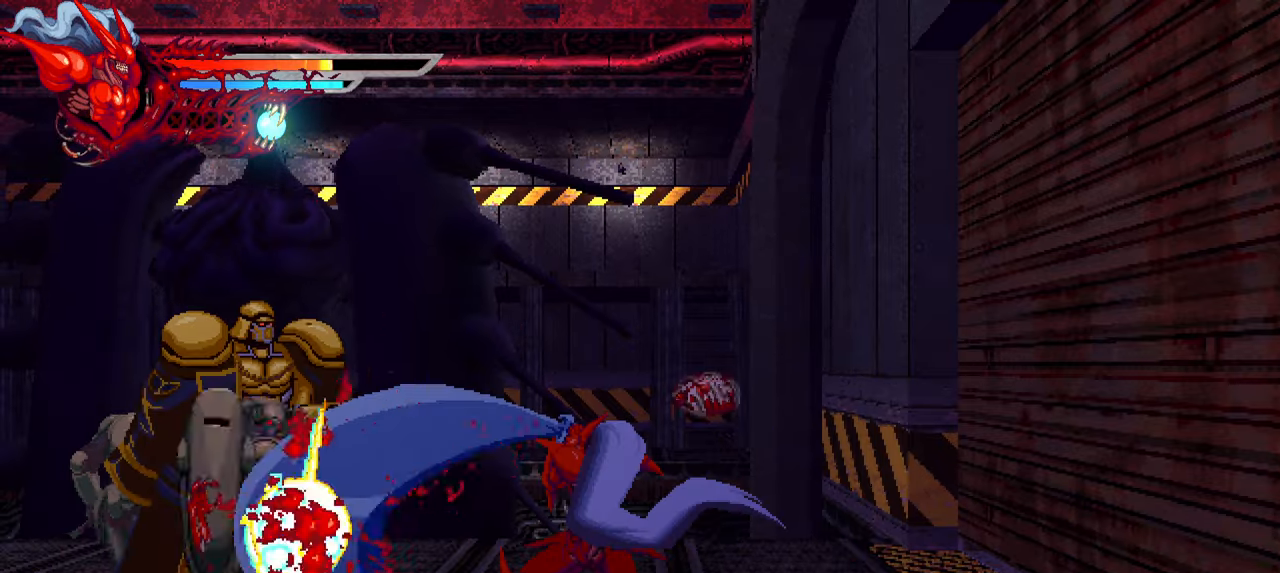
{"buttons": ["SQUARE", "DPAD_LEFT"], "left_stick": "center", "events": [[100, "SQUARE", "up"], [433, "SQUARE", "down"]]}
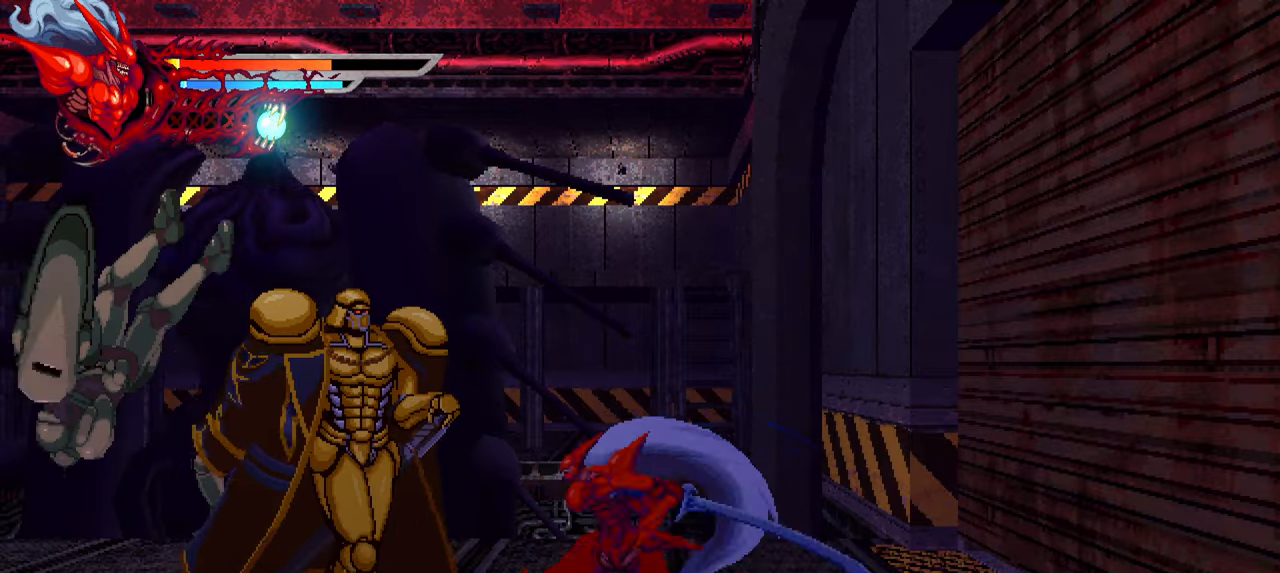
{"buttons": ["DPAD_LEFT"], "left_stick": "center", "events": [[50, "SQUARE", "up"], [217, "SQUARE", "down"], [317, "SQUARE", "up"], [400, "SQUARE", "down"], [450, "SQUARE", "up"]]}
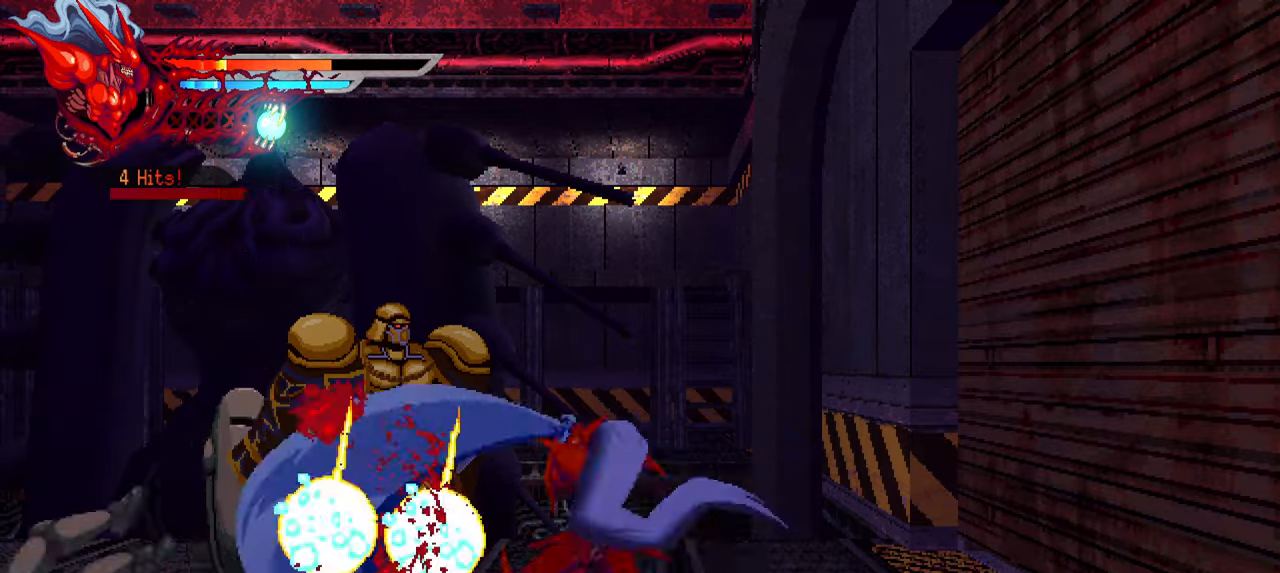
{"buttons": ["L1", "DPAD_LEFT"], "left_stick": "center", "events": [[50, "TRIANGLE", "down"], [133, "TRIANGLE", "up"], [183, "TRIANGLE", "down"], [267, "TRIANGLE", "up"], [333, "TRIANGLE", "down"], [400, "TRIANGLE", "up"], [500, "L1", "down"]]}
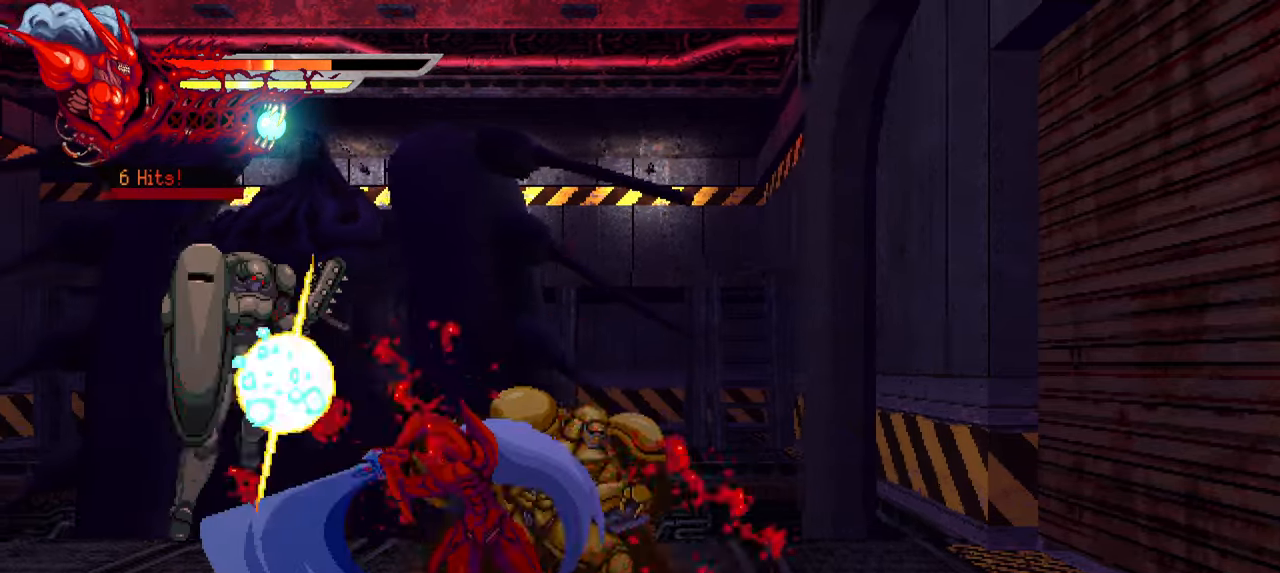
{"buttons": ["DPAD_RIGHT"], "left_stick": "center", "events": [[167, "DPAD_LEFT", "up"], [167, "L1", "up"], [267, "DPAD_RIGHT", "down"], [350, "SQUARE", "down"], [450, "SQUARE", "up"]]}
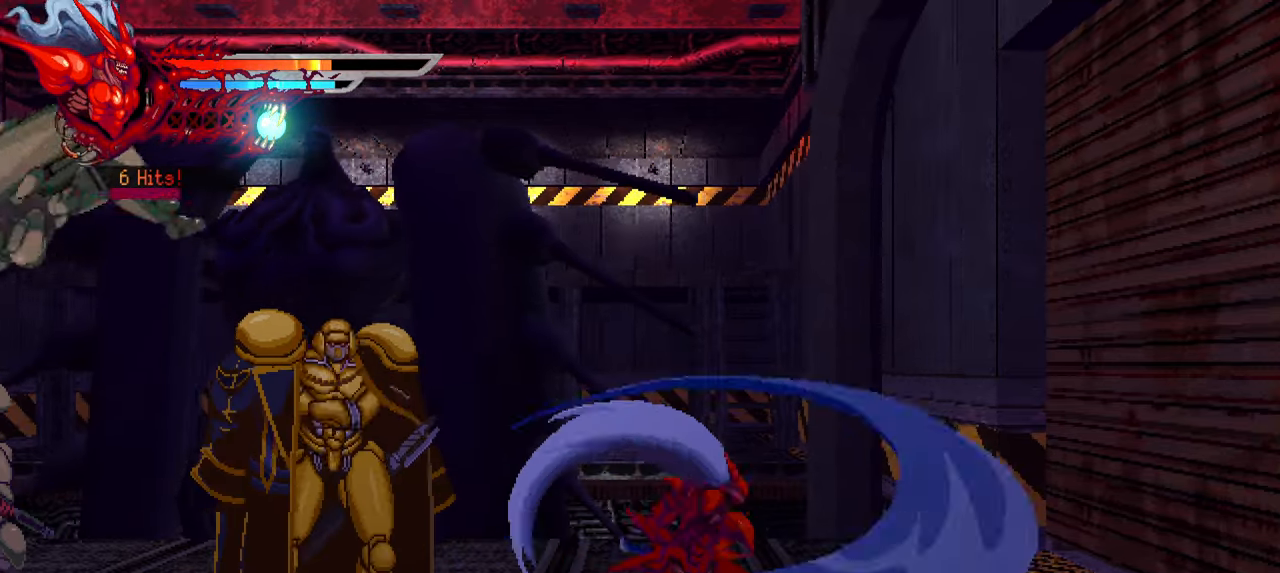
{"buttons": ["SQUARE", "DPAD_LEFT"], "left_stick": "center", "events": [[83, "DPAD_RIGHT", "up"], [167, "DPAD_LEFT", "down"], [267, "SQUARE", "down"], [383, "SQUARE", "up"], [467, "SQUARE", "down"]]}
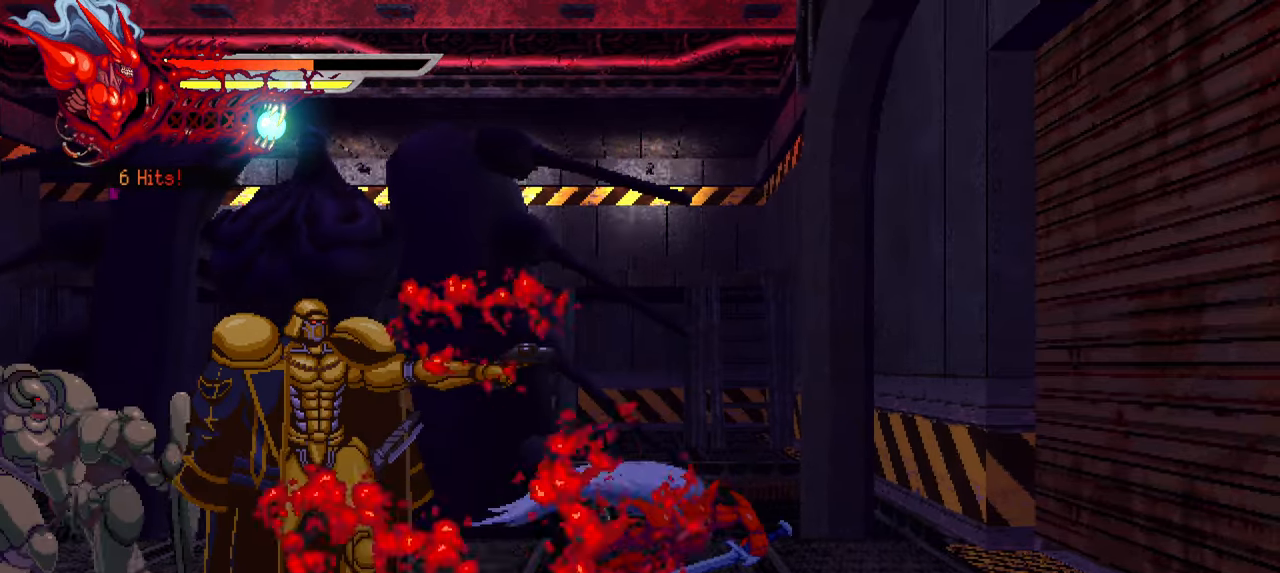
{"buttons": ["DPAD_LEFT"], "left_stick": "center", "events": [[17, "SQUARE", "up"], [117, "SQUARE", "down"], [200, "SQUARE", "up"], [267, "SQUARE", "down"], [333, "SQUARE", "up"], [417, "SQUARE", "down"], [500, "SQUARE", "up"]]}
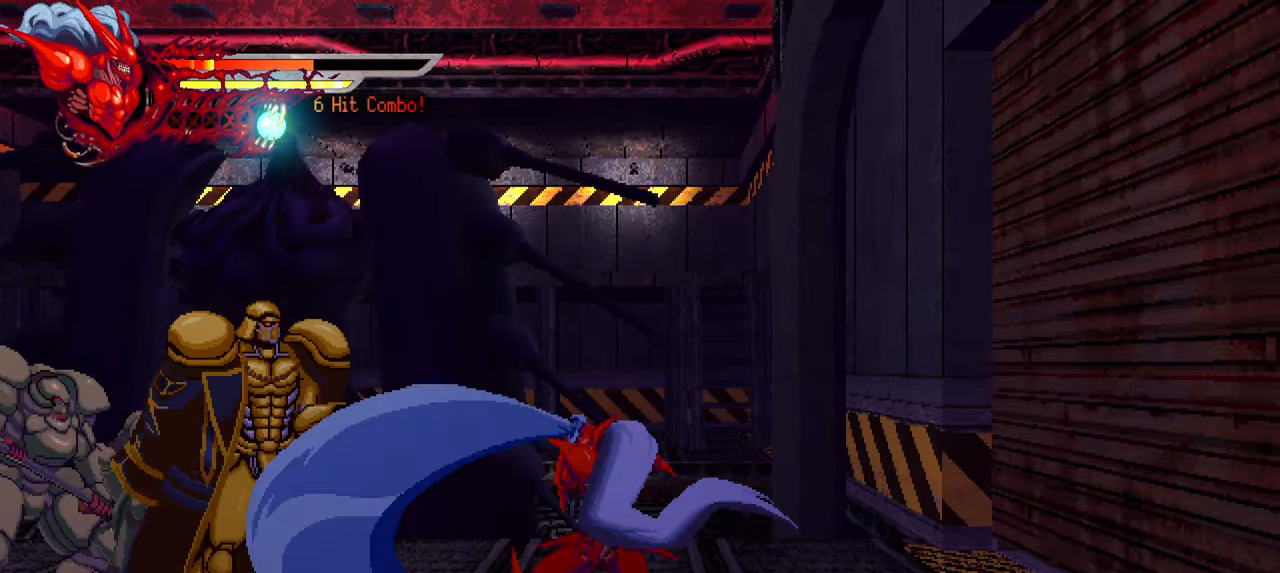
{"buttons": ["DPAD_LEFT"], "left_stick": "center", "events": [[67, "SQUARE", "down"], [133, "SQUARE", "up"], [267, "TRIANGLE", "down"], [350, "TRIANGLE", "up"], [417, "TRIANGLE", "down"], [500, "TRIANGLE", "up"]]}
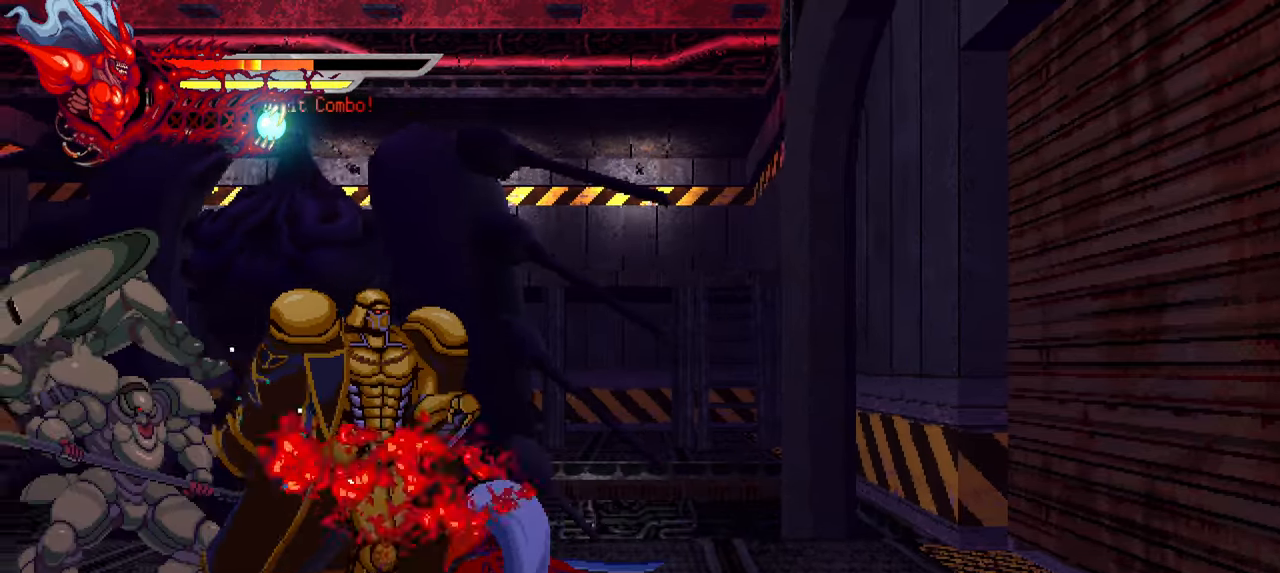
{"buttons": [], "left_stick": "center", "events": [[67, "TRIANGLE", "down"], [133, "TRIANGLE", "up"], [217, "TRIANGLE", "down"], [267, "L1", "down"], [284, "TRIANGLE", "up"], [434, "L1", "up"], [467, "DPAD_LEFT", "up"]]}
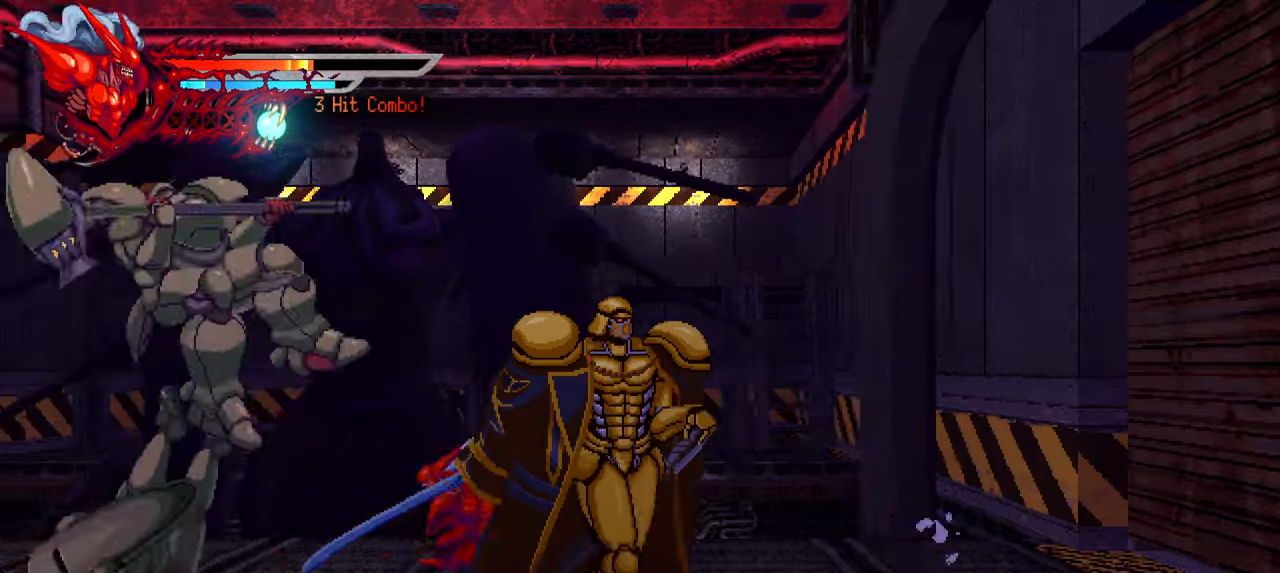
{"buttons": ["R1"], "left_stick": "center", "events": [[167, "R1", "down"], [300, "R1", "up"], [500, "R1", "down"]]}
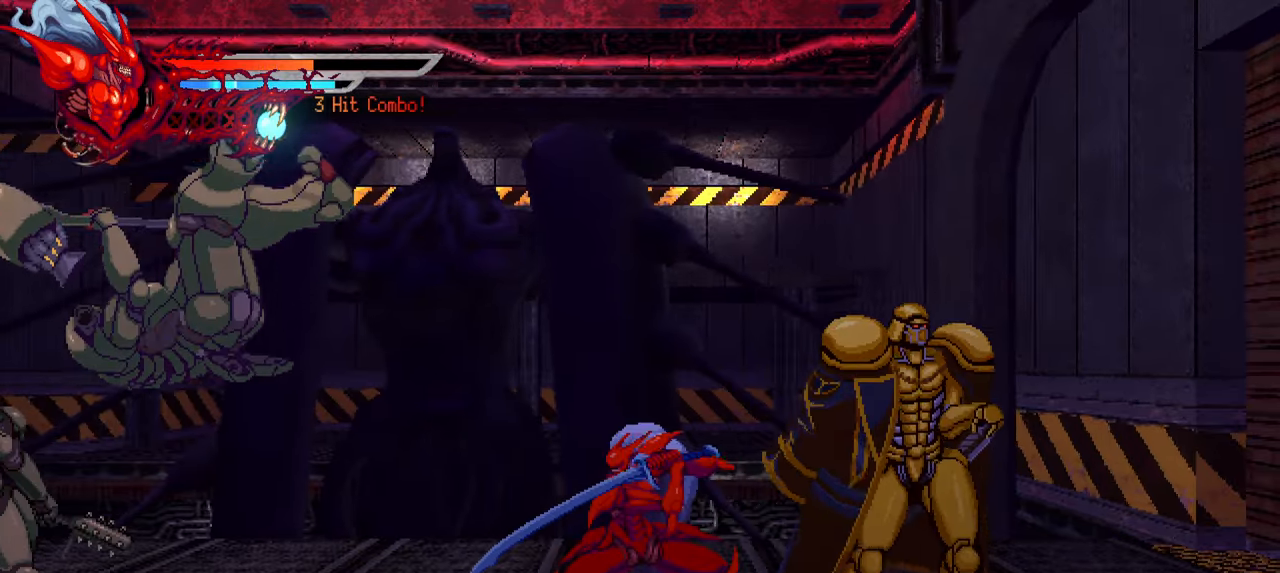
{"buttons": ["SQUARE", "DPAD_RIGHT"], "left_stick": "center", "events": [[134, "R1", "up"], [200, "DPAD_RIGHT", "down"], [284, "R1", "down"], [417, "R1", "up"], [467, "SQUARE", "down"]]}
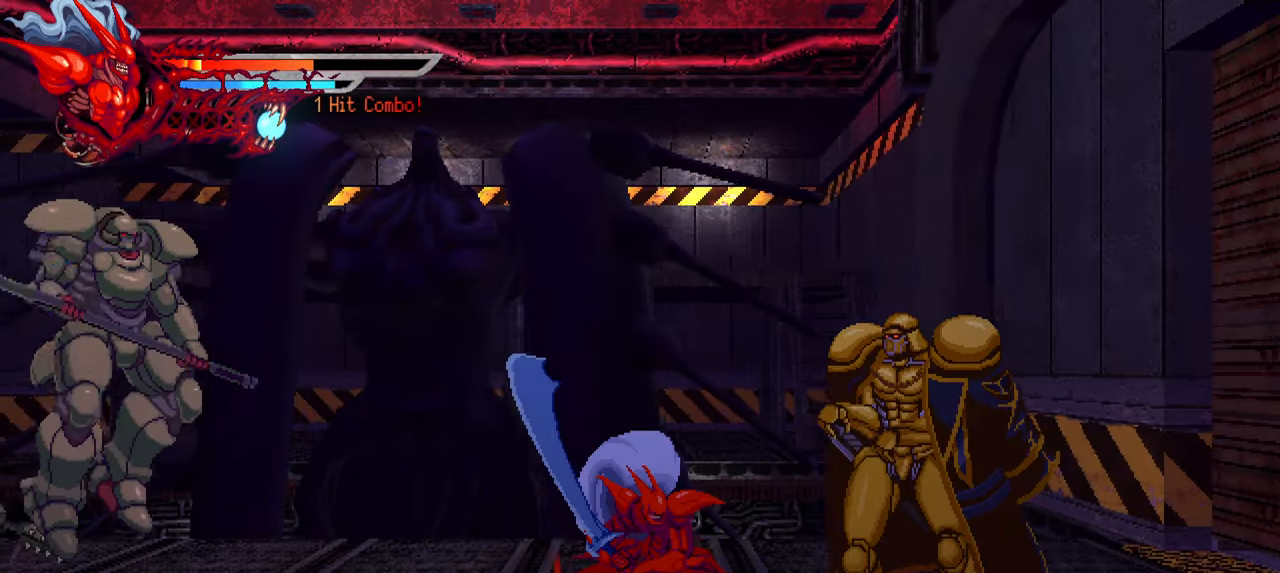
{"buttons": ["DPAD_RIGHT"], "left_stick": "center", "events": [[100, "SQUARE", "up"], [217, "TRIANGLE", "down"], [317, "TRIANGLE", "up"], [367, "TRIANGLE", "down"], [450, "TRIANGLE", "up"]]}
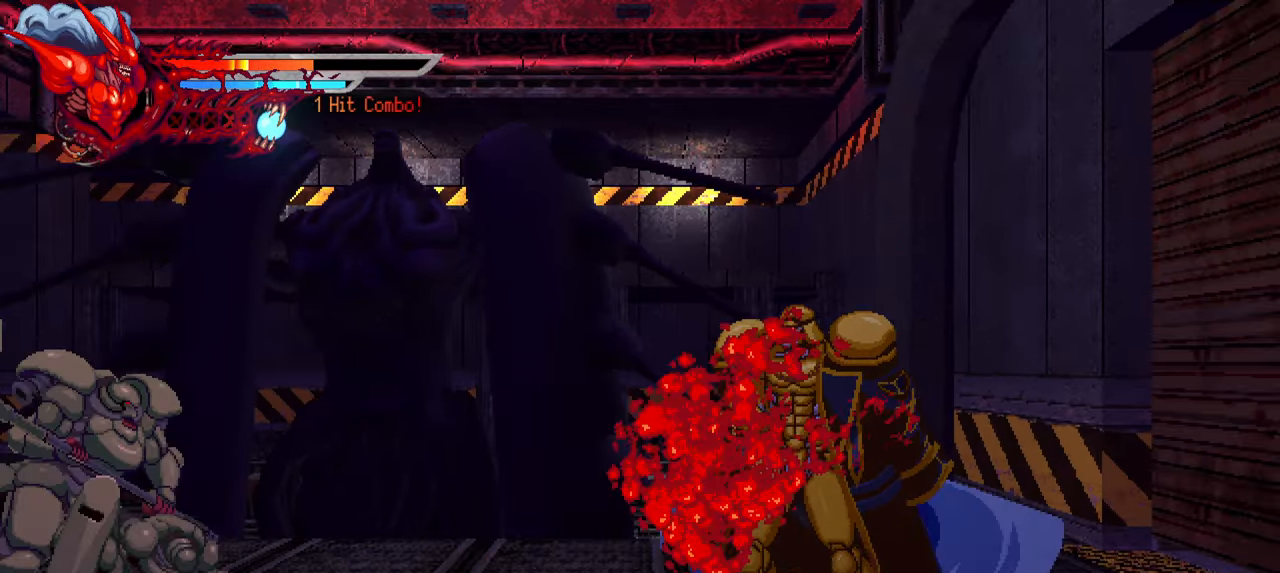
{"buttons": ["DPAD_RIGHT"], "left_stick": "center", "events": [[17, "TRIANGLE", "down"], [84, "TRIANGLE", "up"], [117, "L1", "down"], [350, "L1", "up"]]}
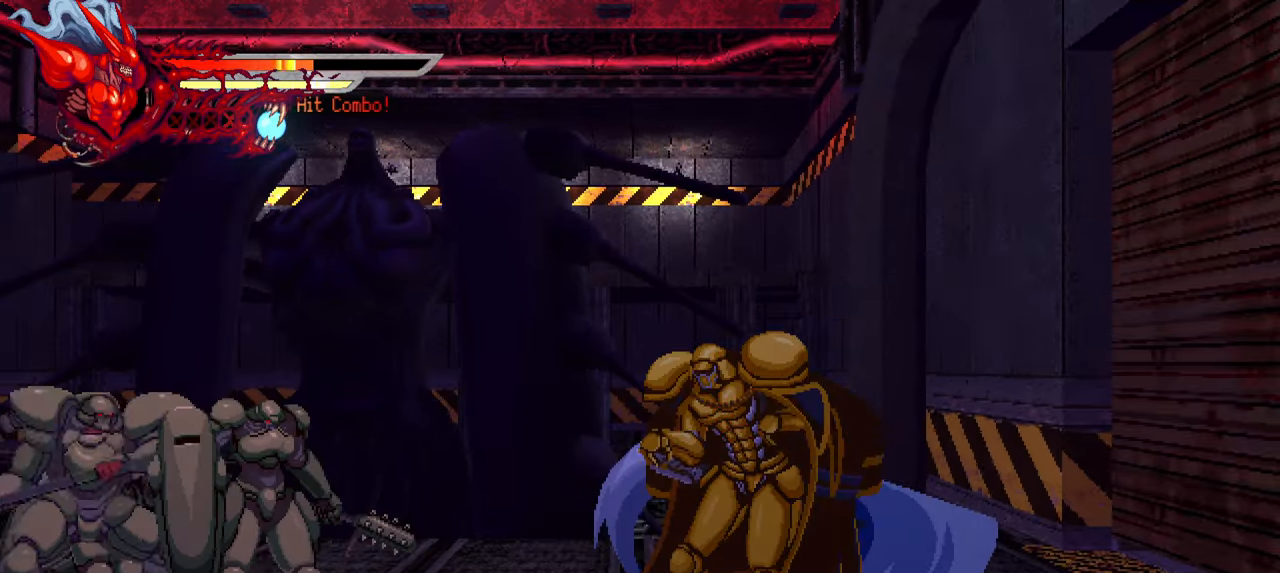
{"buttons": [], "left_stick": "center", "events": [[184, "L1", "down"], [434, "L1", "up"], [450, "DPAD_RIGHT", "up"]]}
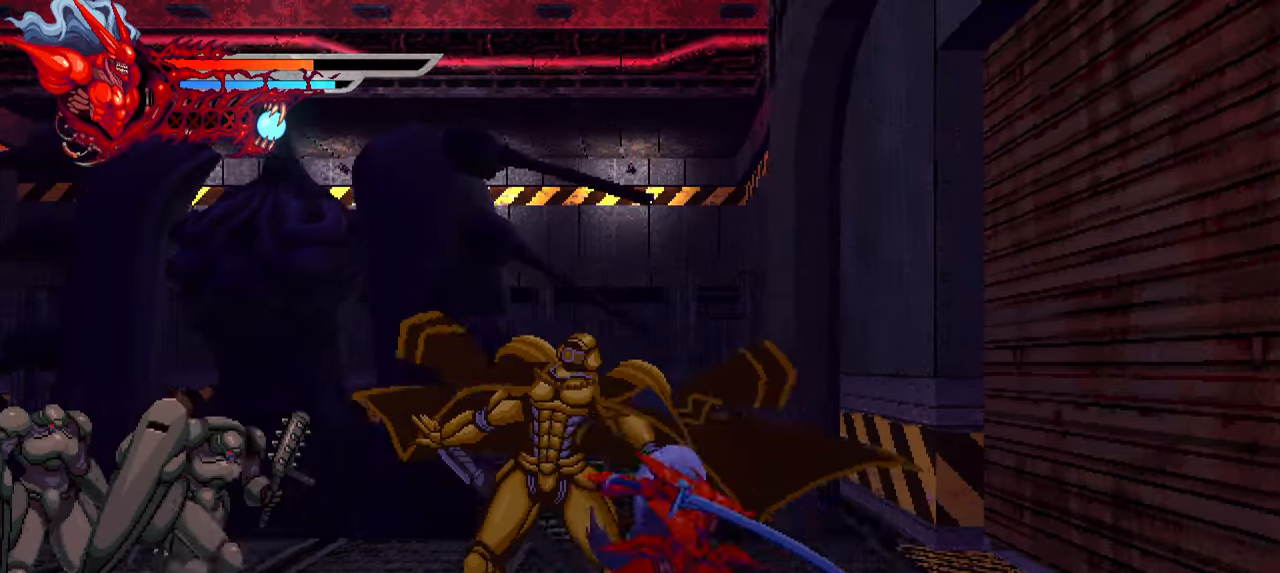
{"buttons": ["DPAD_LEFT"], "left_stick": "center", "events": [[34, "DPAD_LEFT", "down"], [84, "SQUARE", "down"], [167, "SQUARE", "up"], [250, "SQUARE", "down"], [300, "SQUARE", "up"], [367, "SQUARE", "down"], [450, "SQUARE", "up"]]}
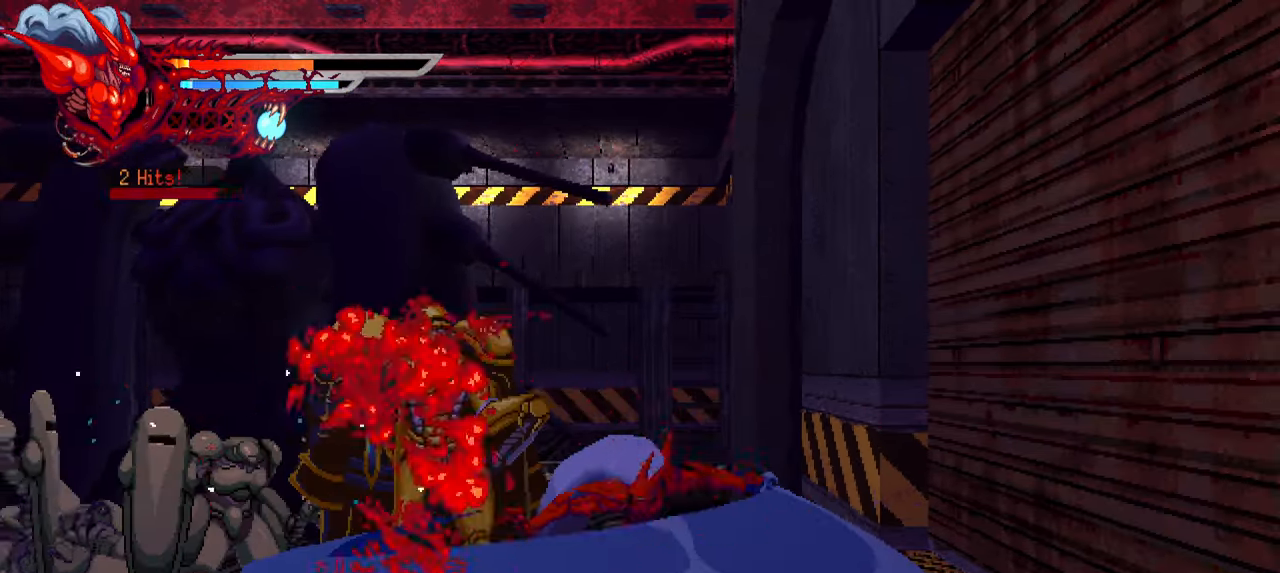
{"buttons": ["SQUARE", "DPAD_LEFT"], "left_stick": "center", "events": [[34, "SQUARE", "down"], [100, "SQUARE", "up"], [167, "L1", "down"], [167, "SQUARE", "down"], [250, "SQUARE", "up"], [300, "L1", "up"], [500, "SQUARE", "down"]]}
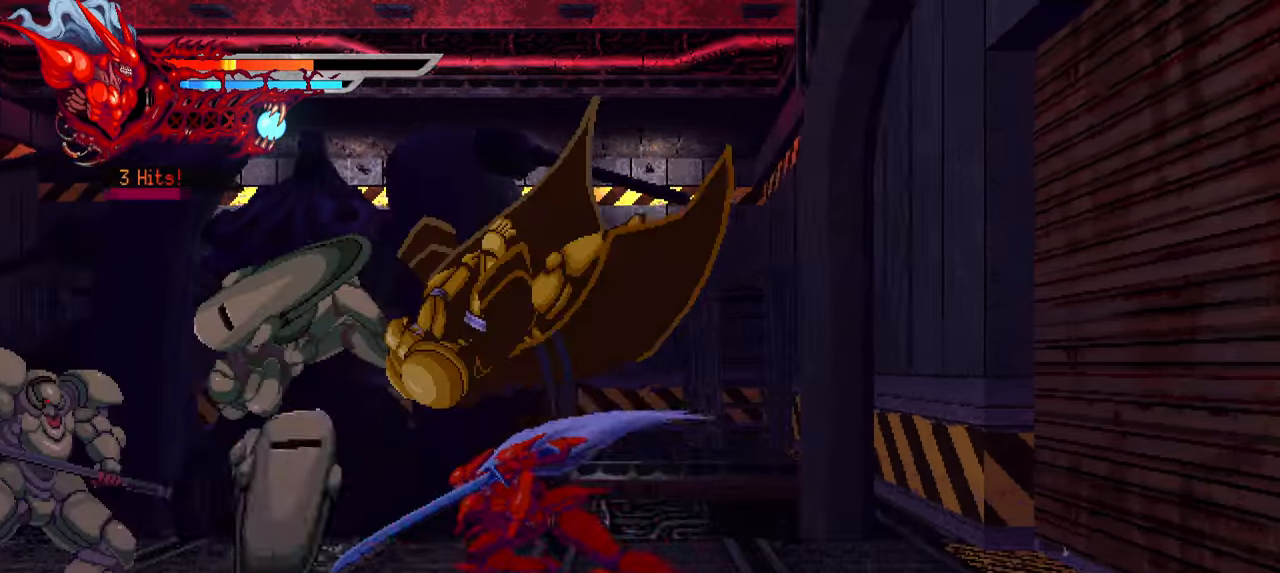
{"buttons": ["DPAD_LEFT"], "left_stick": "center", "events": [[100, "SQUARE", "up"], [167, "SQUARE", "down"], [217, "SQUARE", "up"], [300, "SQUARE", "down"], [383, "SQUARE", "up"]]}